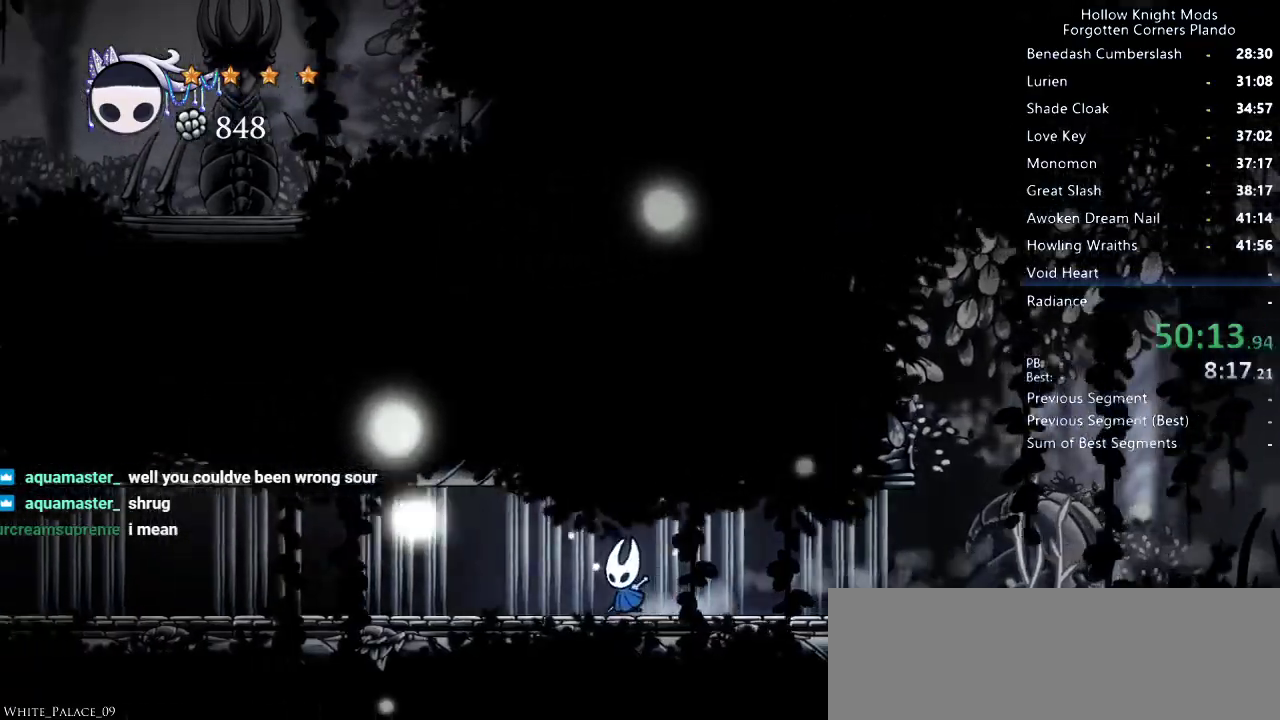
Gameplay with keyboard; each line is a JSON object with the keys held at the frame after it. "events" lists presses ("down") and releases ("up") of "dash", "dnail", "down", "jump", "left", "map", "nail", "right", "spell" and "up" between this image and that frame as [ms after this image, input, new state], when the widget could be followed in between. No other keys are recorded. Mouse input is not recorded. Key names are as the overlay labels them; some are game actions (e.g. jump) rather than physical keys.
{"keys": ["left"], "events": [[33, "dash", "down"], [200, "dash", "up"]]}
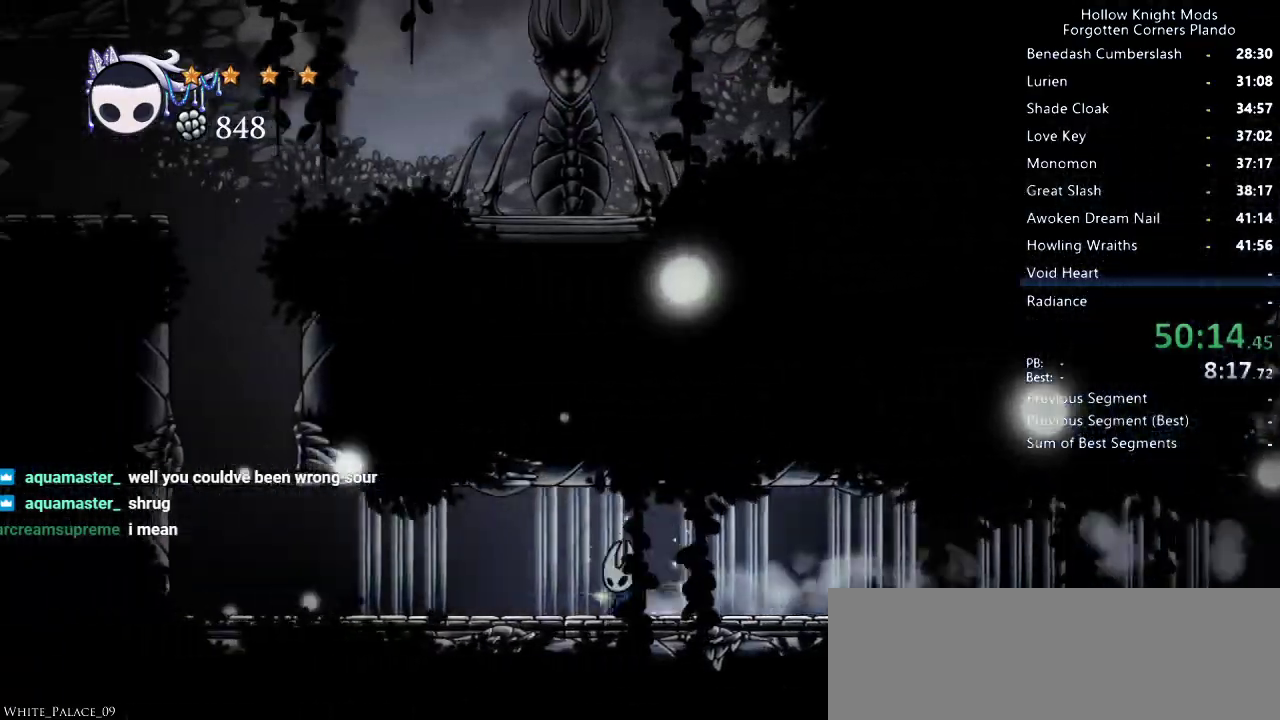
{"keys": ["left"], "events": [[100, "dash", "down"], [233, "dash", "up"]]}
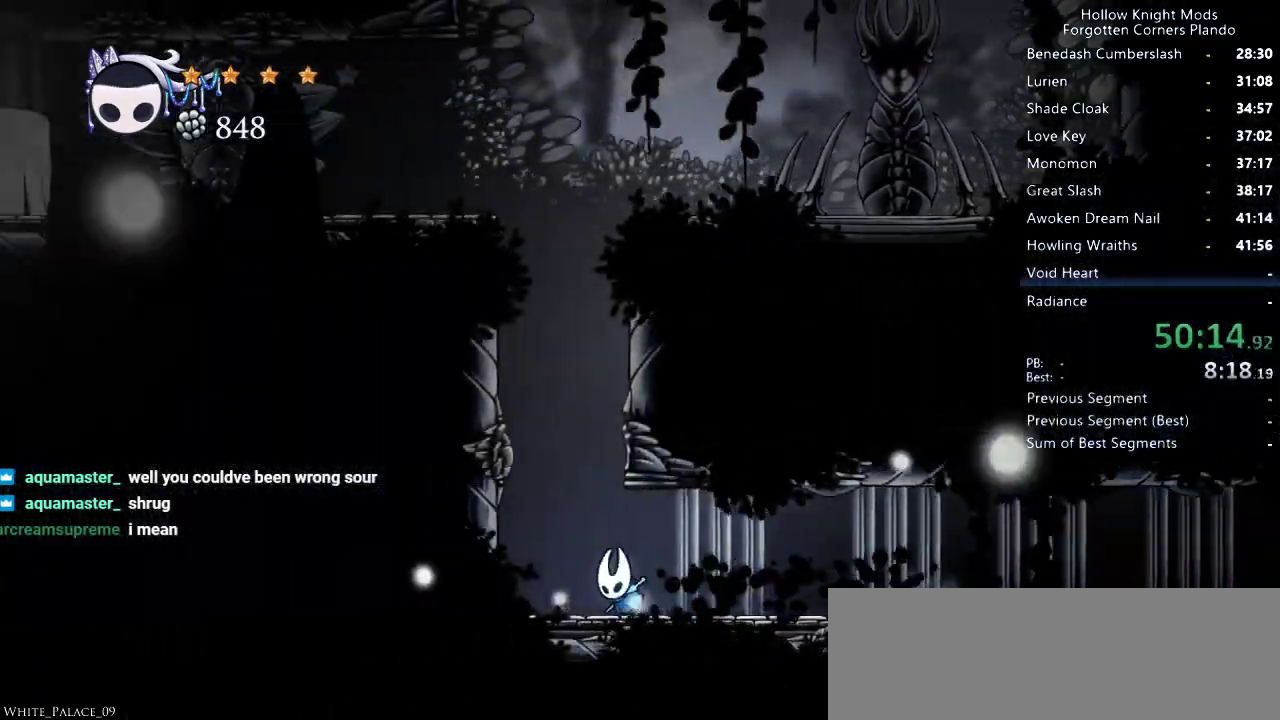
{"keys": ["jump", "left"], "events": [[33, "jump", "down"], [133, "left", "up"], [133, "right", "down"], [333, "jump", "up"], [400, "jump", "down"], [500, "left", "down"], [500, "right", "up"]]}
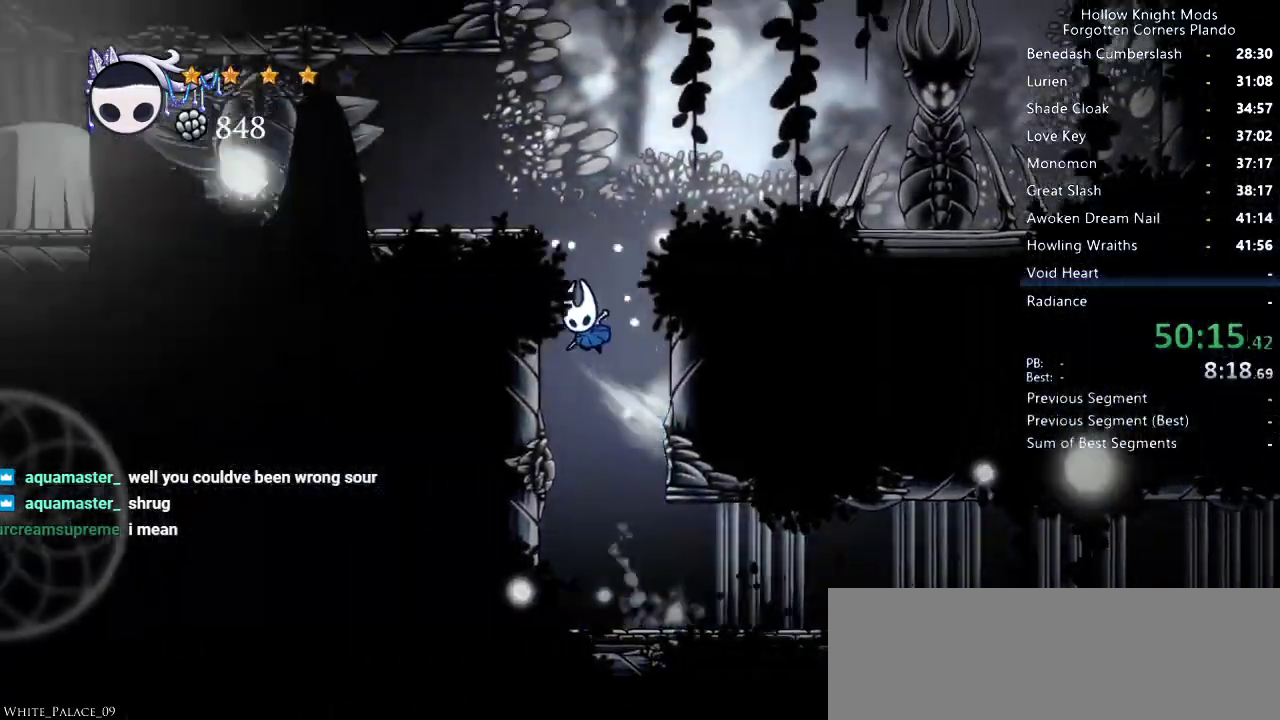
{"keys": ["left"], "events": [[300, "dash", "down"], [333, "jump", "up"], [466, "dash", "up"]]}
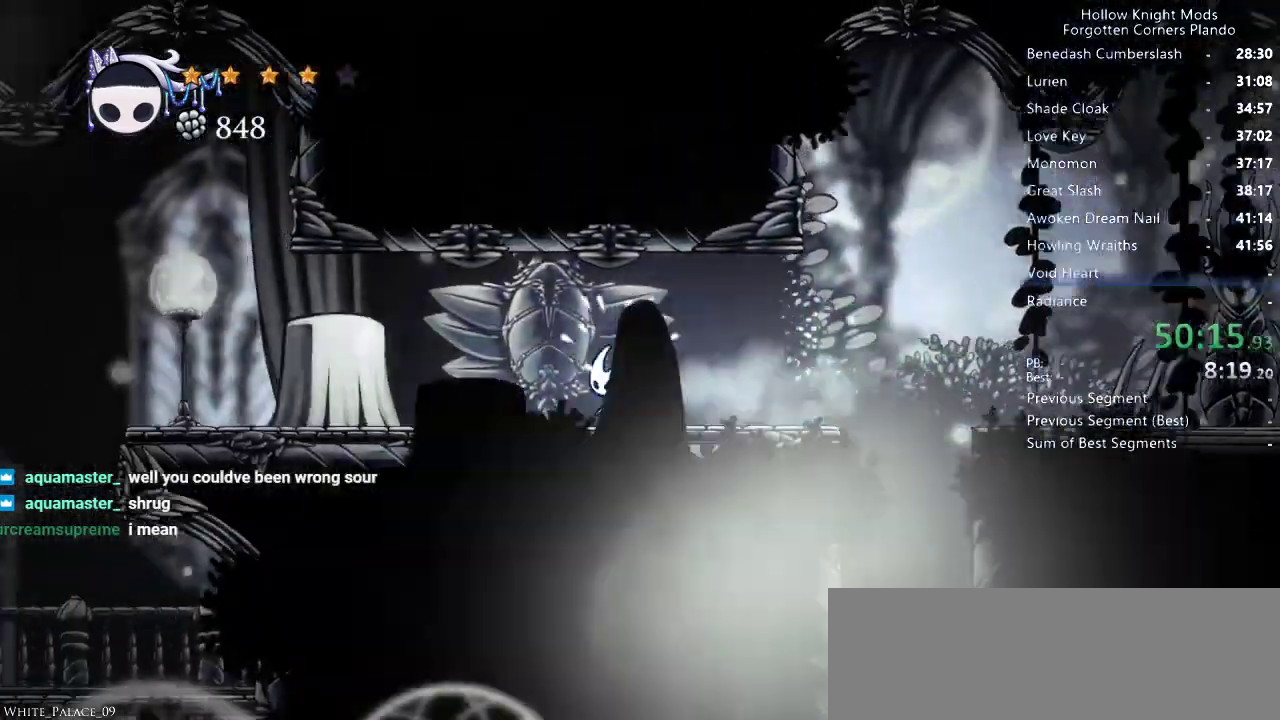
{"keys": ["left"], "events": [[333, "dash", "down"], [500, "dash", "up"]]}
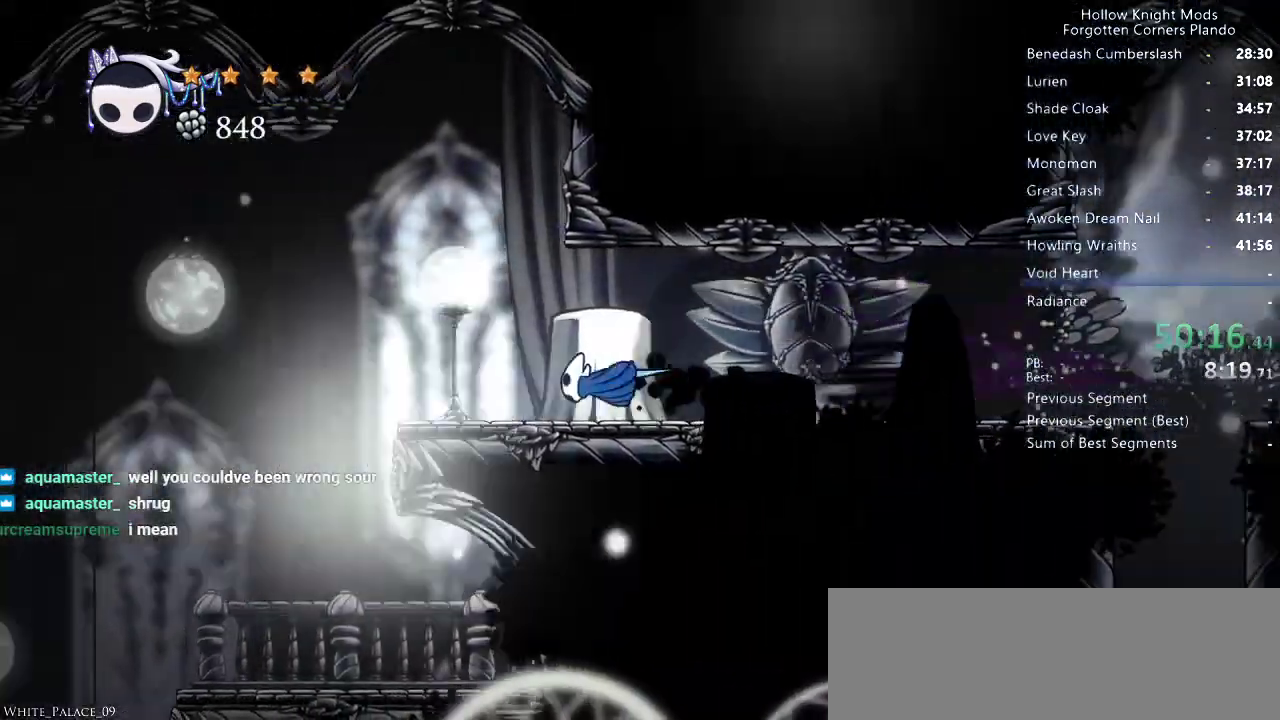
{"keys": ["left"], "events": []}
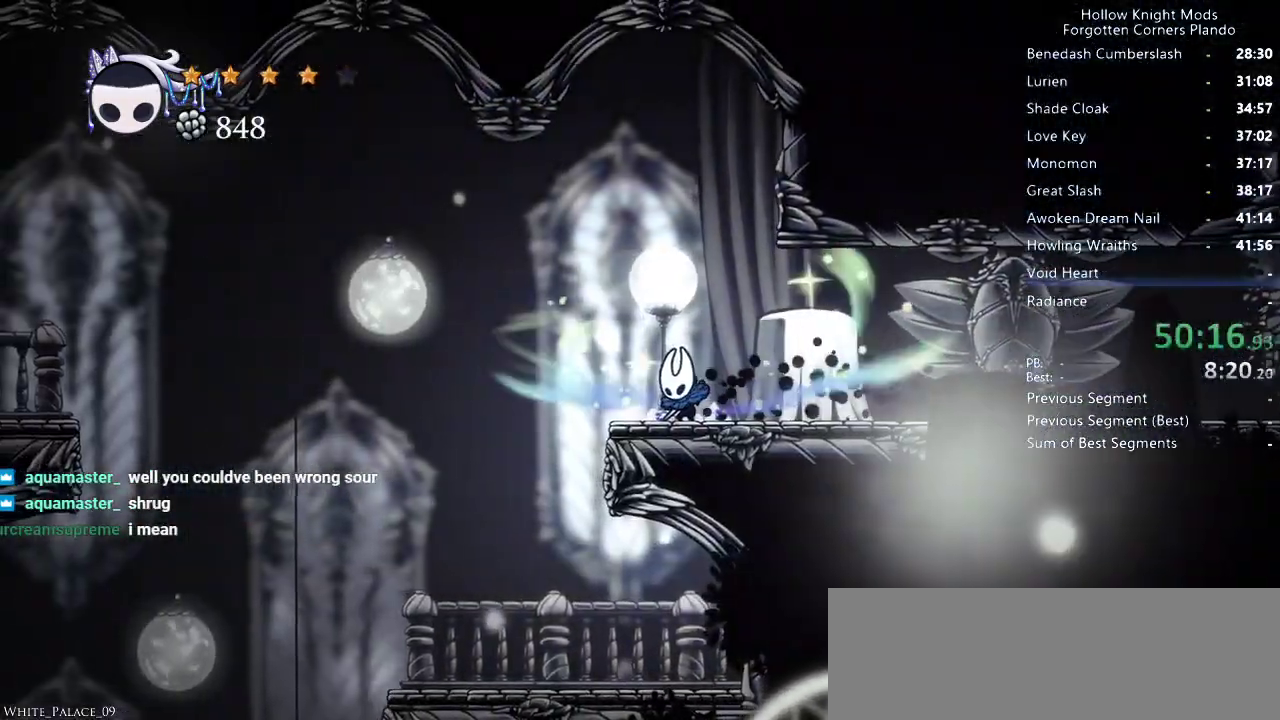
{"keys": ["left"], "events": []}
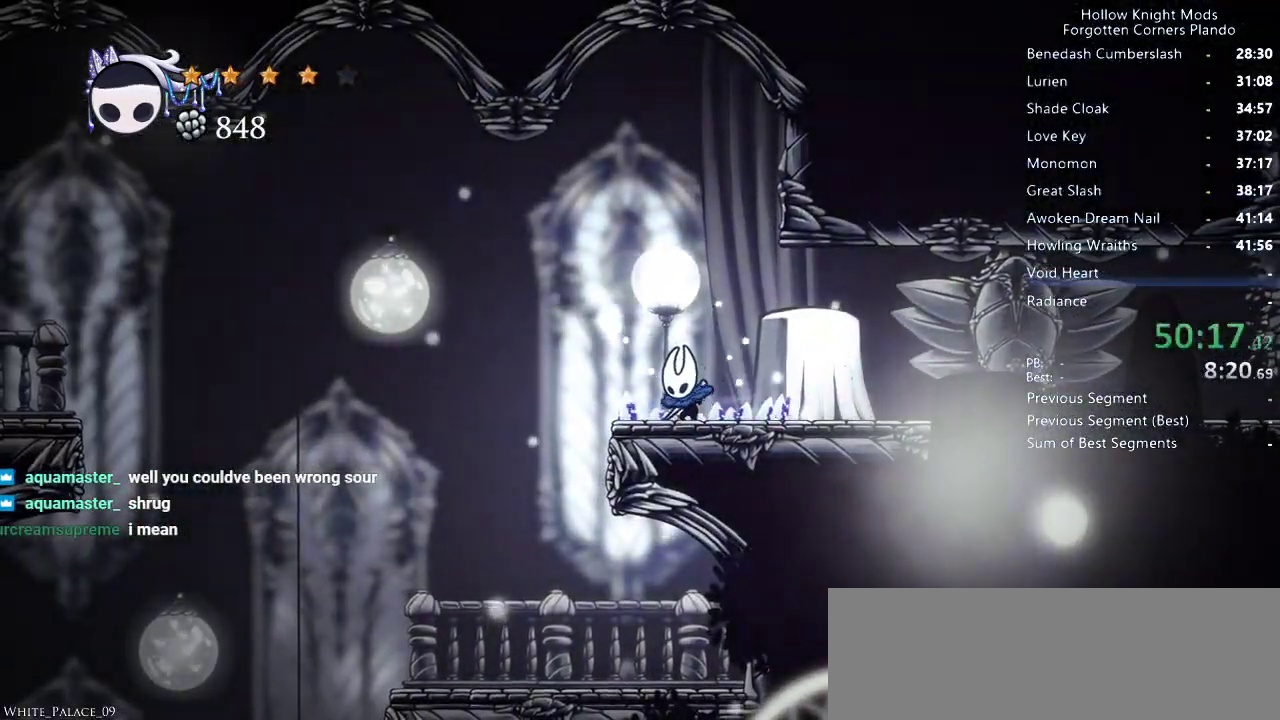
{"keys": ["left"], "events": []}
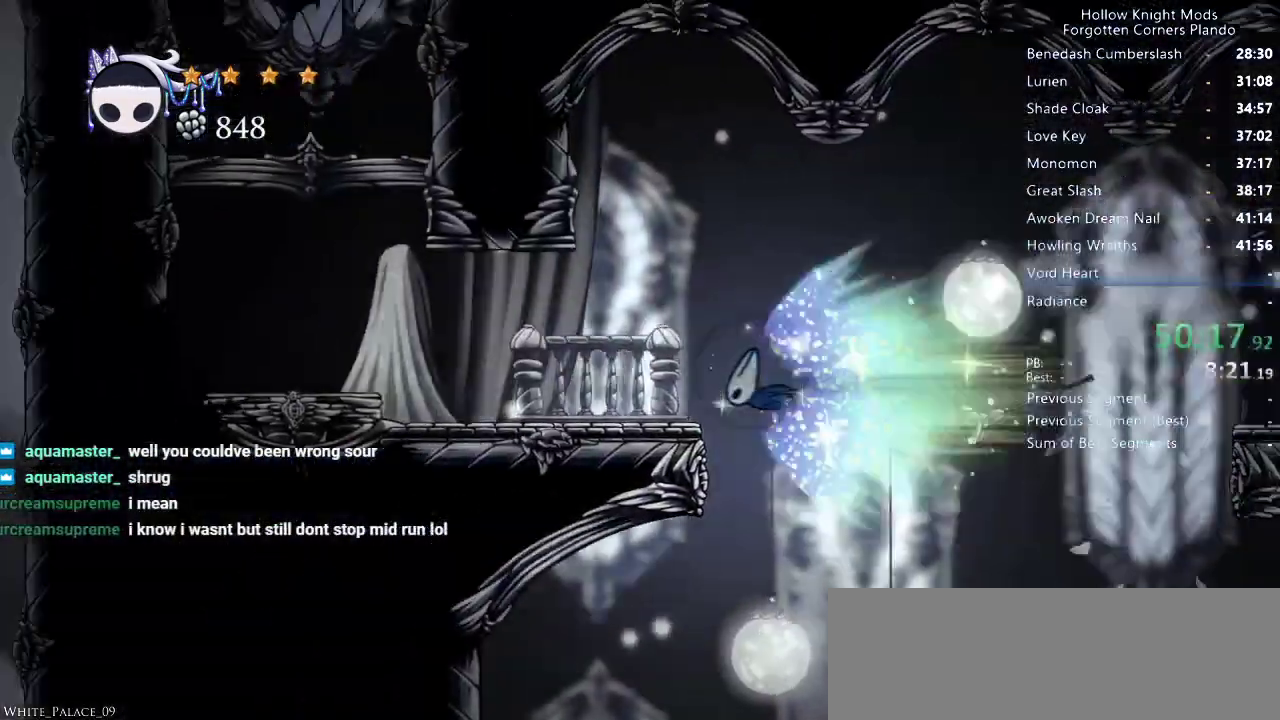
{"keys": [], "events": [[200, "jump", "down"], [266, "jump", "up"], [400, "left", "up"]]}
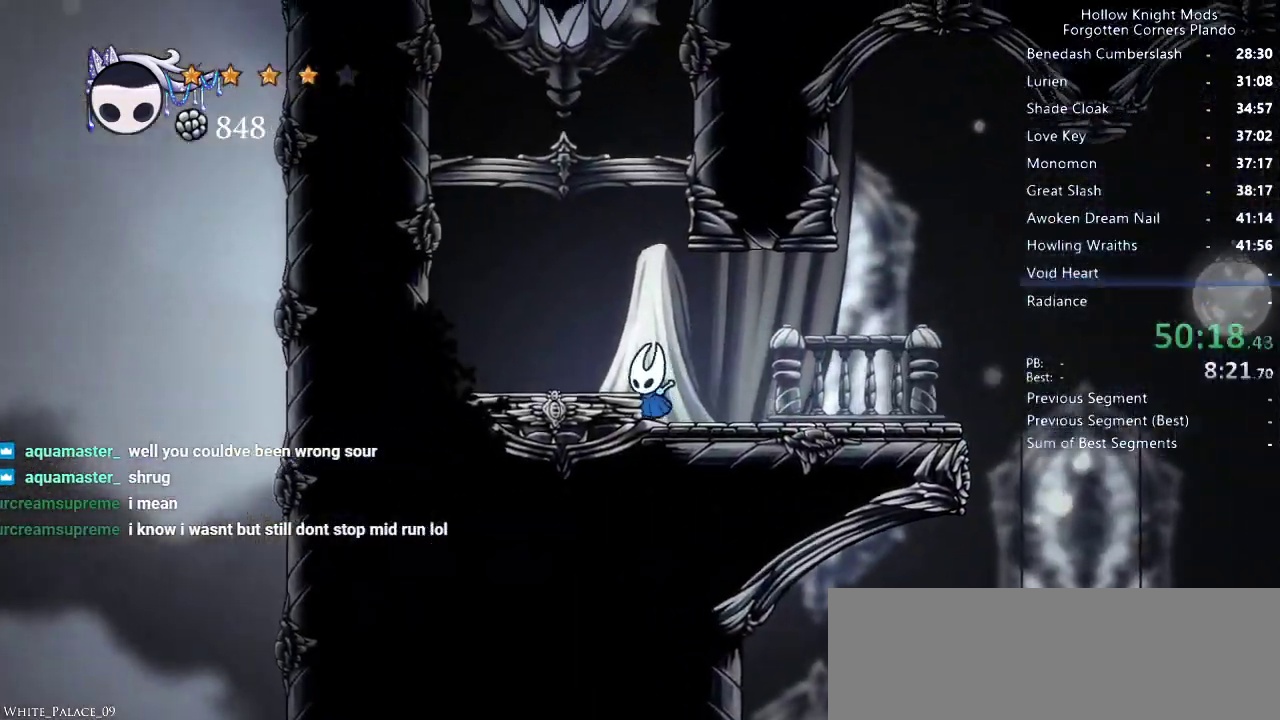
{"keys": ["left"], "events": [[266, "jump", "down"], [366, "jump", "up"], [366, "left", "down"]]}
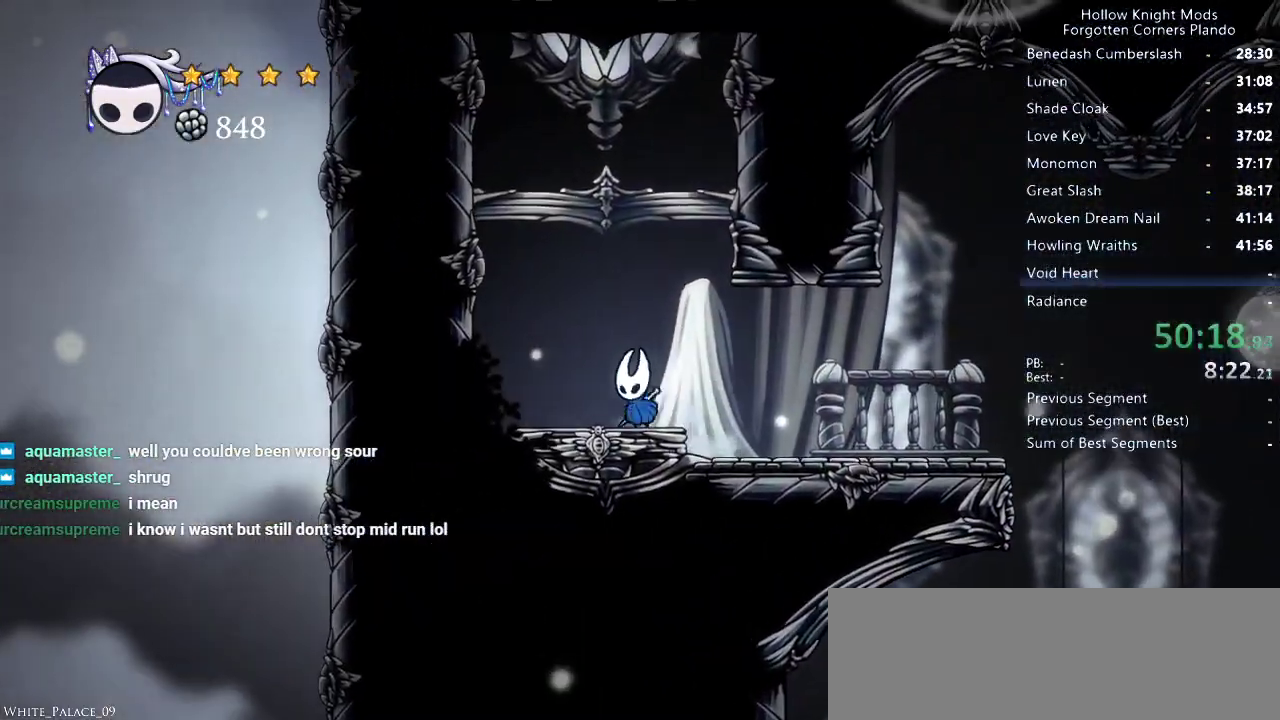
{"keys": [], "events": [[33, "left", "up"], [100, "right", "down"], [133, "right", "up"]]}
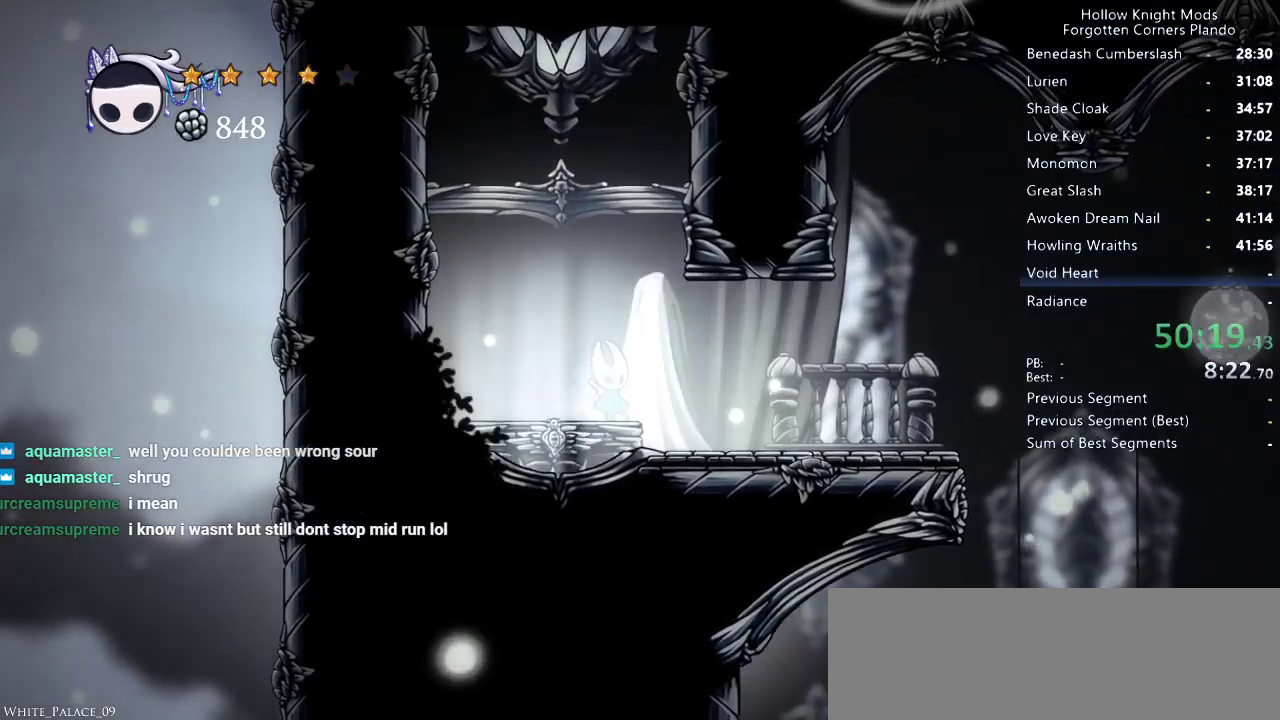
{"keys": [], "events": []}
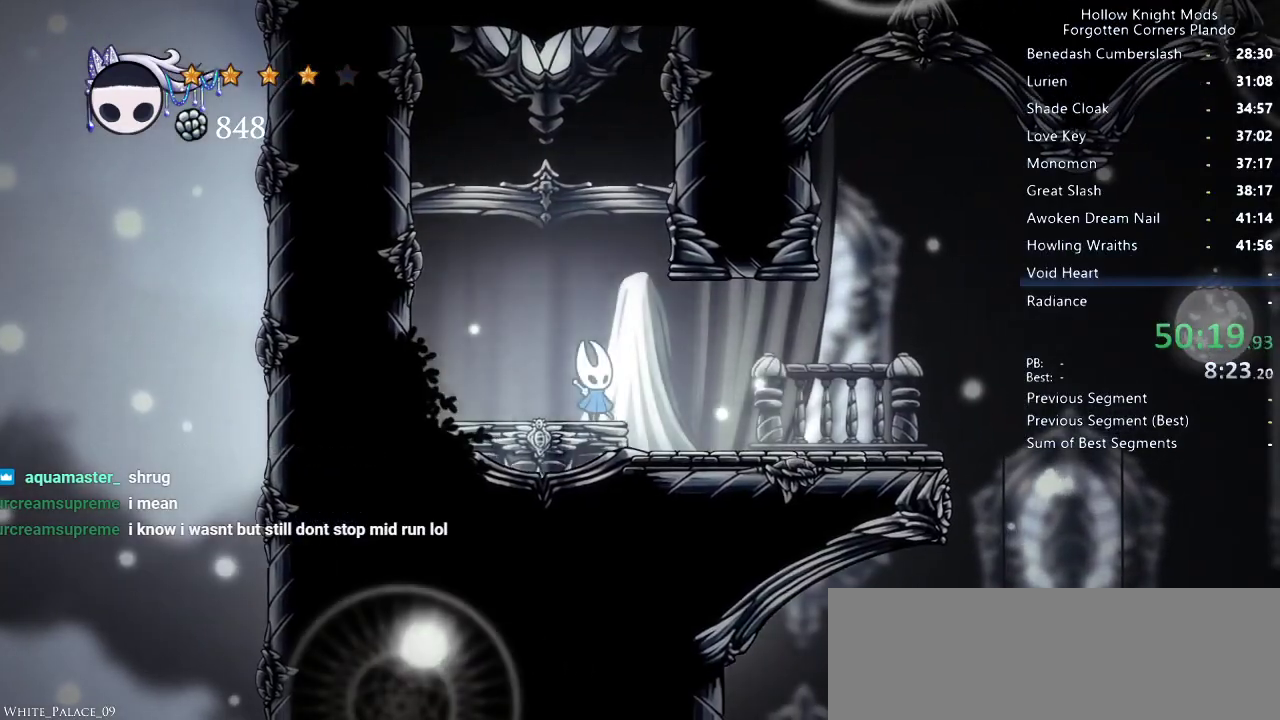
{"keys": [], "events": []}
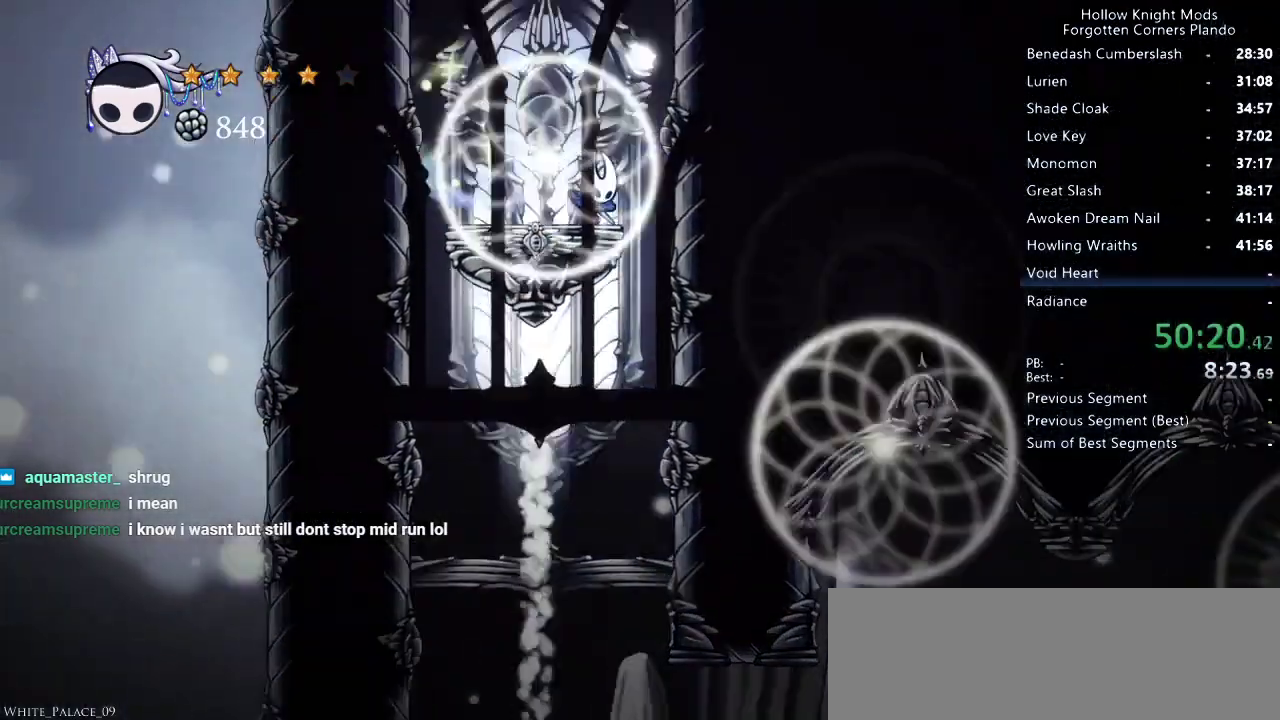
{"keys": ["right"], "events": [[500, "right", "down"]]}
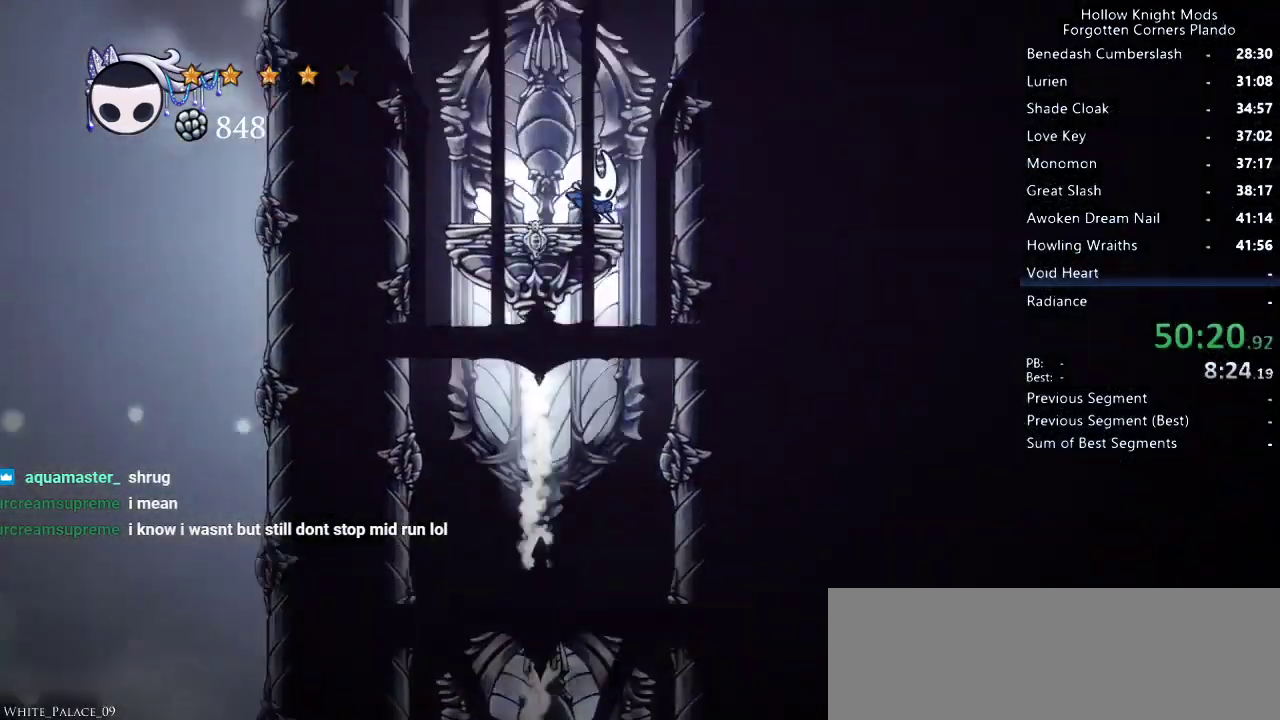
{"keys": ["right"], "events": []}
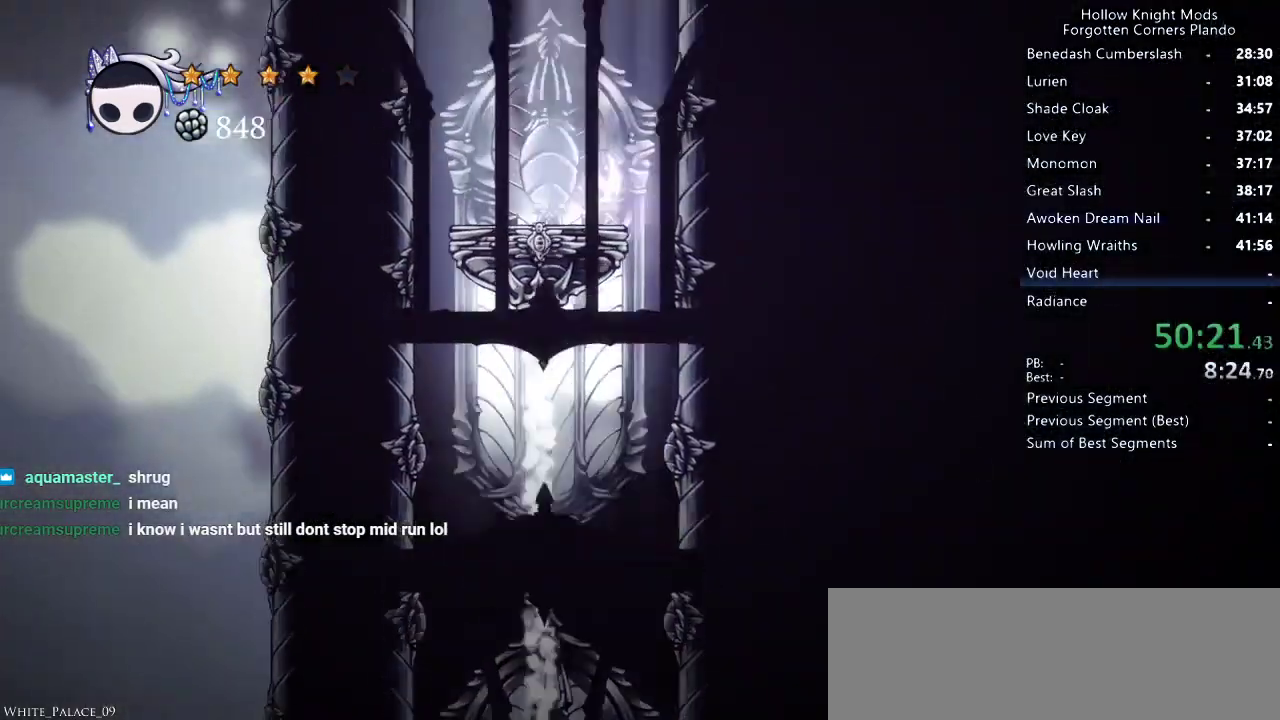
{"keys": ["right"], "events": []}
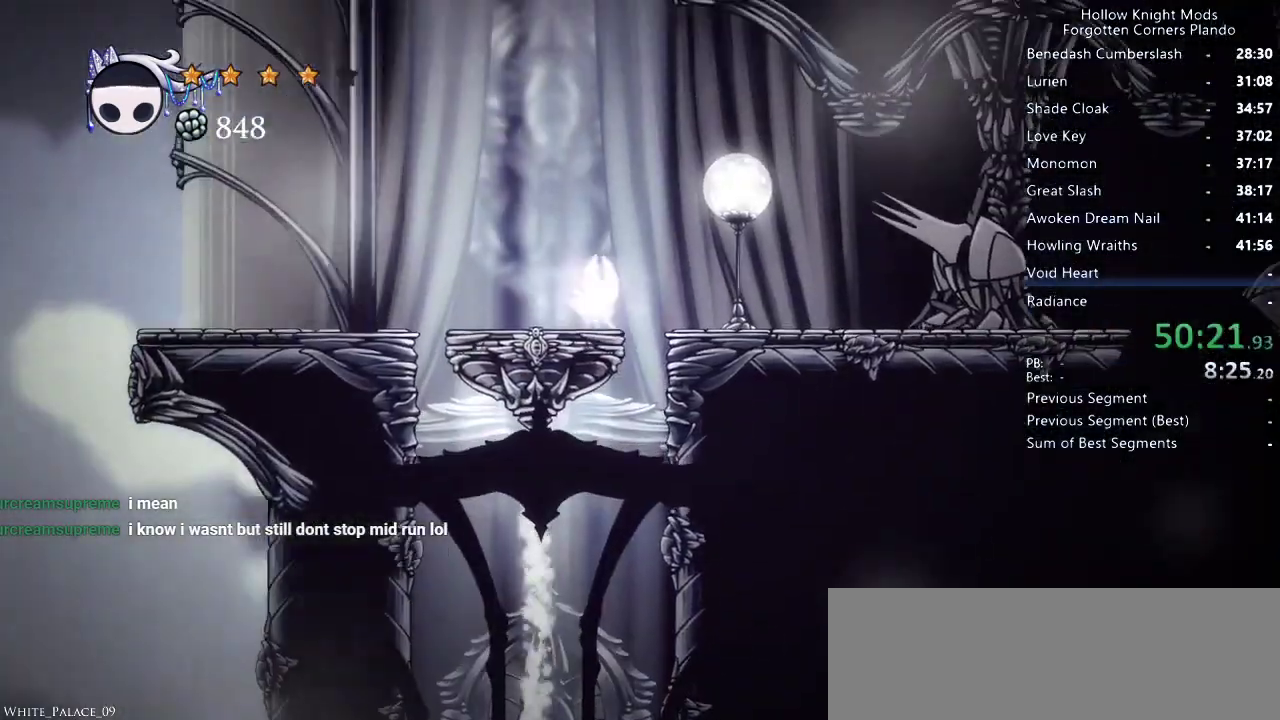
{"keys": ["right"], "events": []}
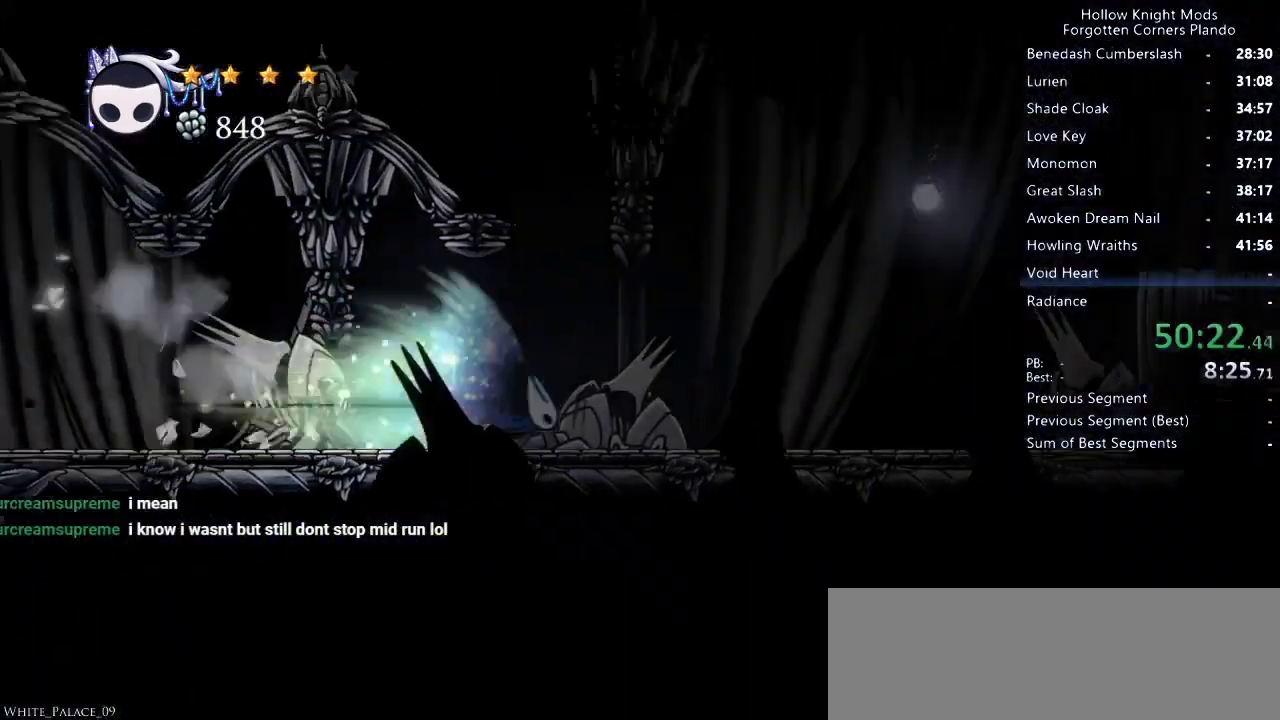
{"keys": ["right"], "events": [[366, "jump", "down"], [466, "jump", "up"]]}
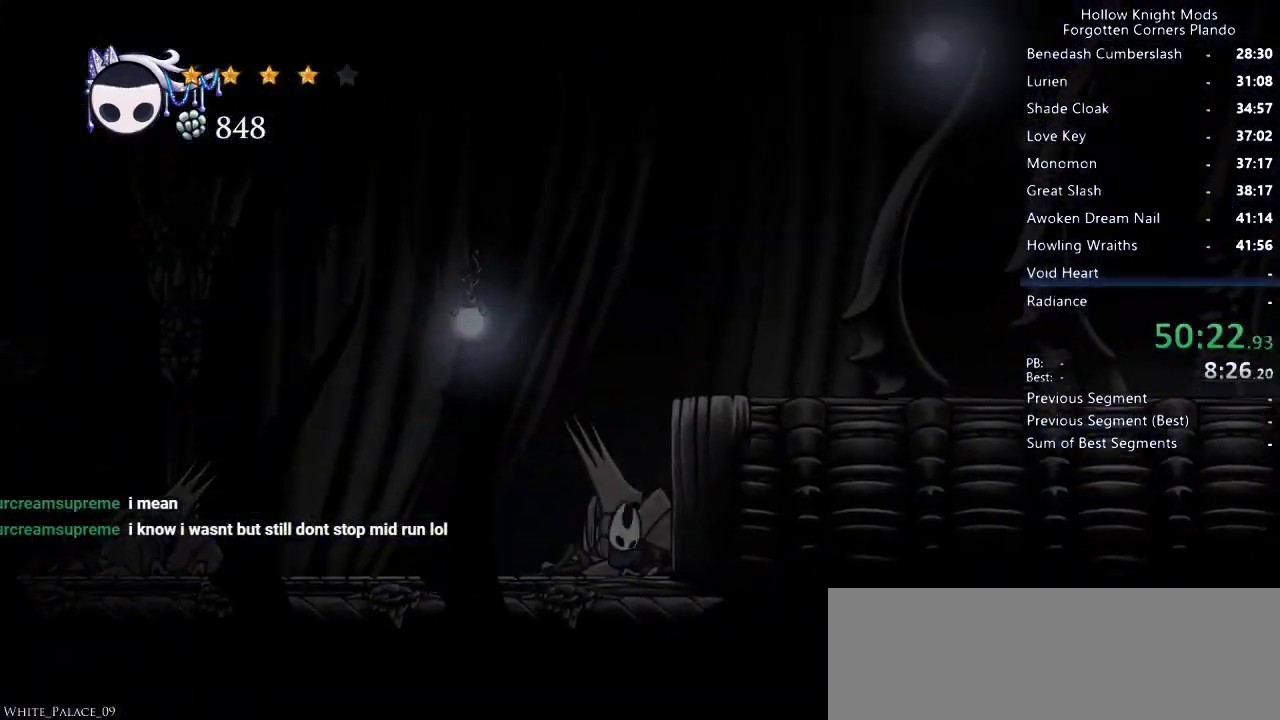
{"keys": ["jump"], "events": [[166, "right", "up"], [466, "jump", "down"]]}
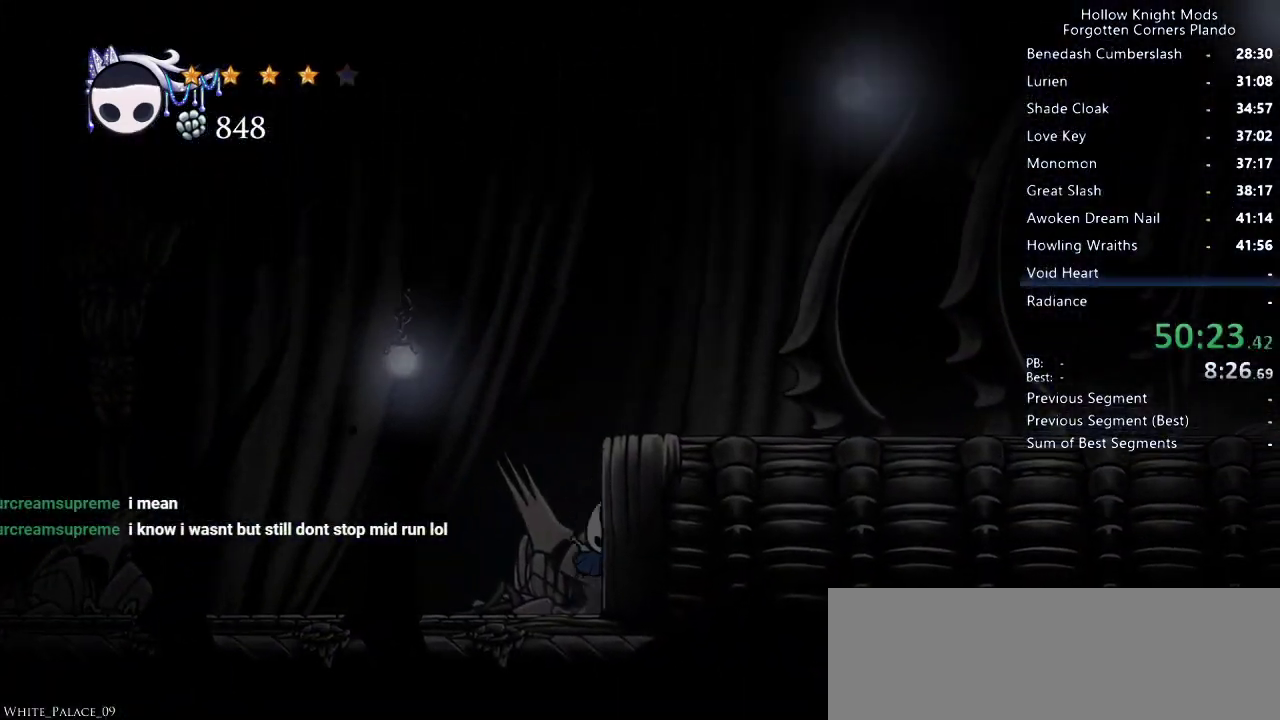
{"keys": ["right"], "events": [[166, "right", "down"], [266, "jump", "up"]]}
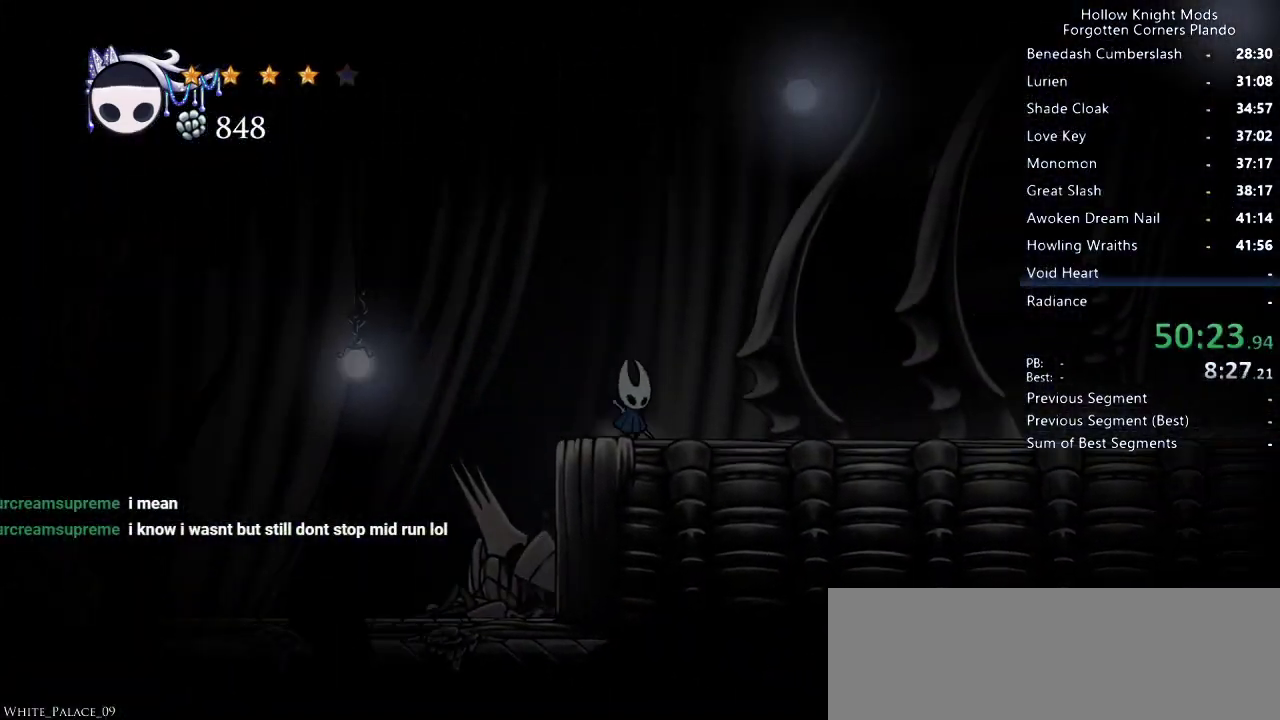
{"keys": ["right"], "events": []}
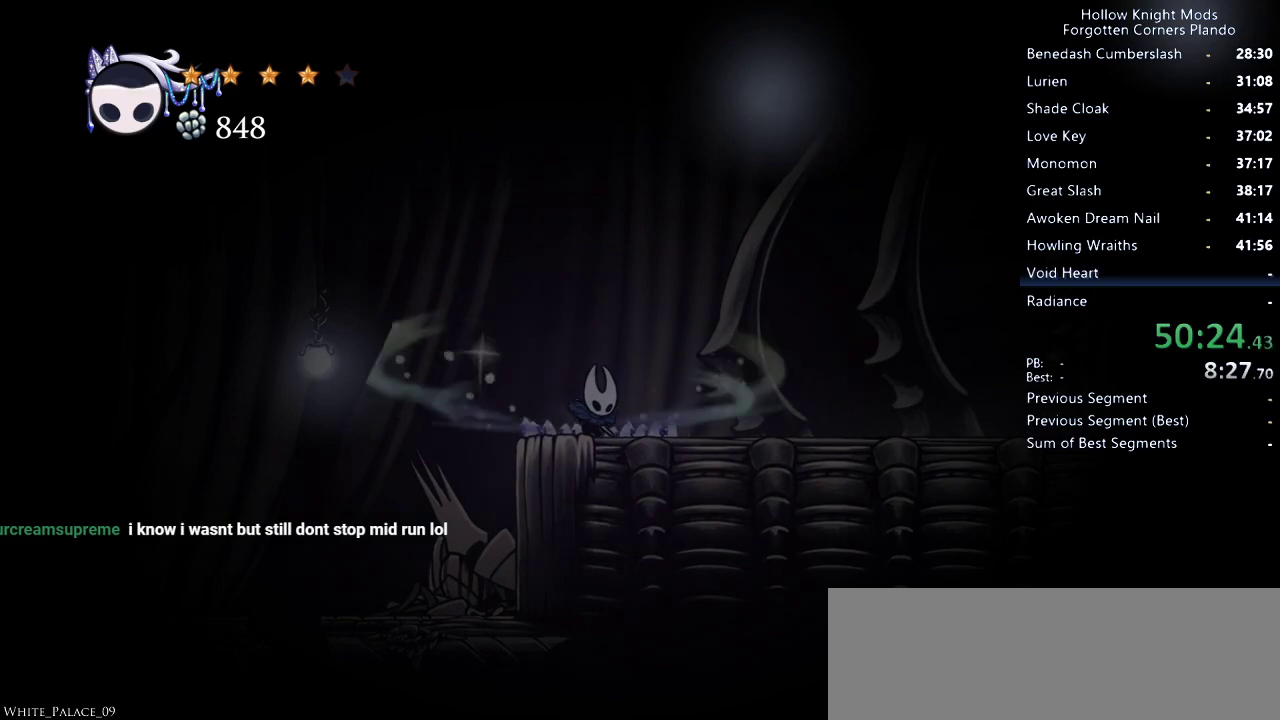
{"keys": ["right"], "events": []}
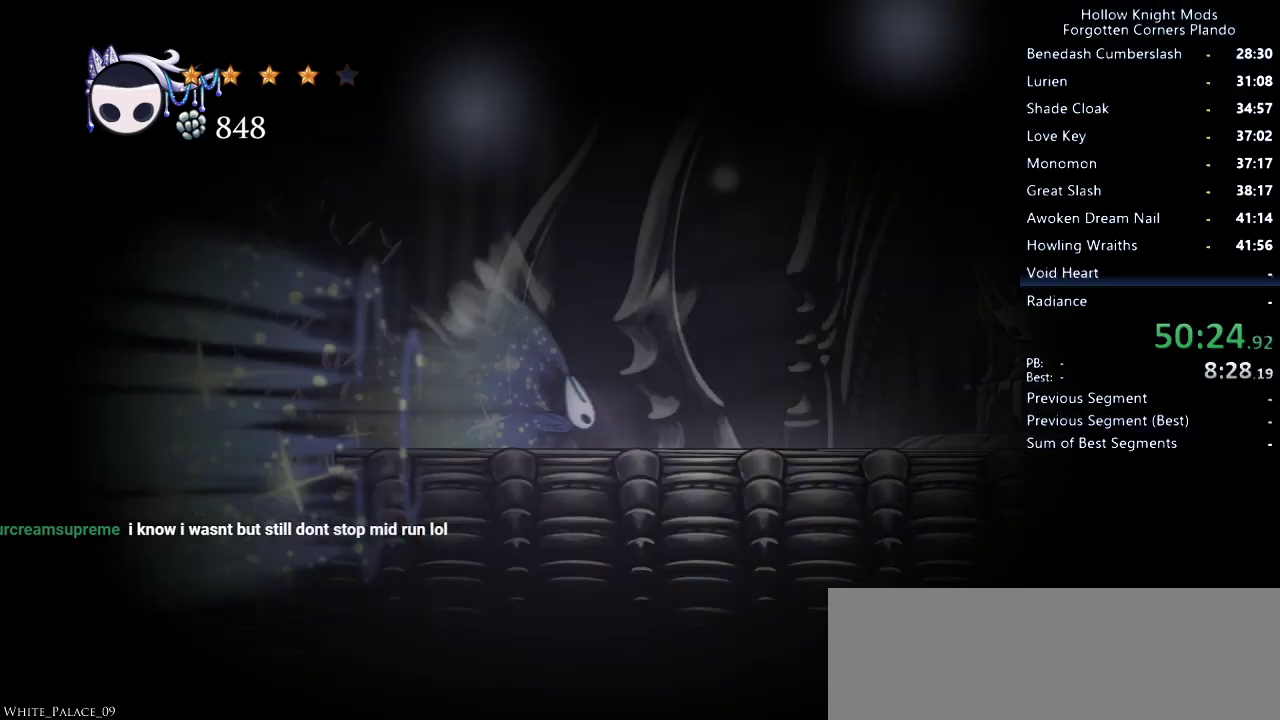
{"keys": ["right"], "events": []}
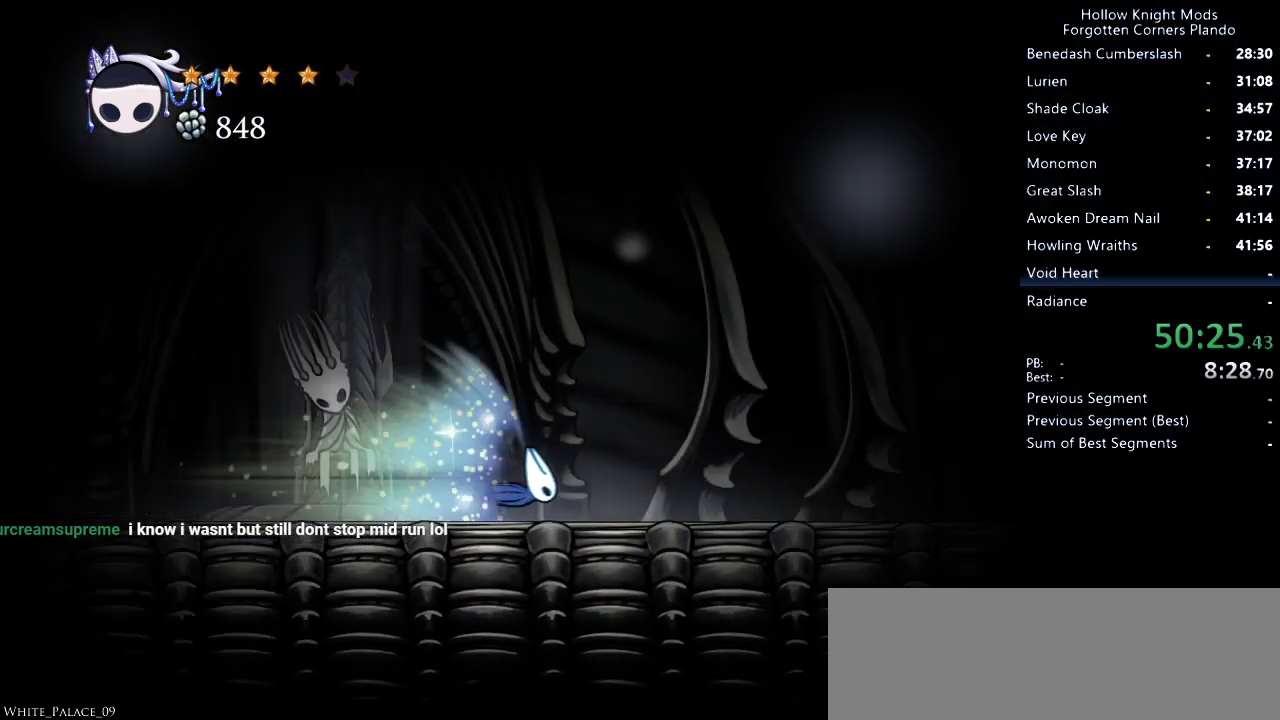
{"keys": ["right"], "events": []}
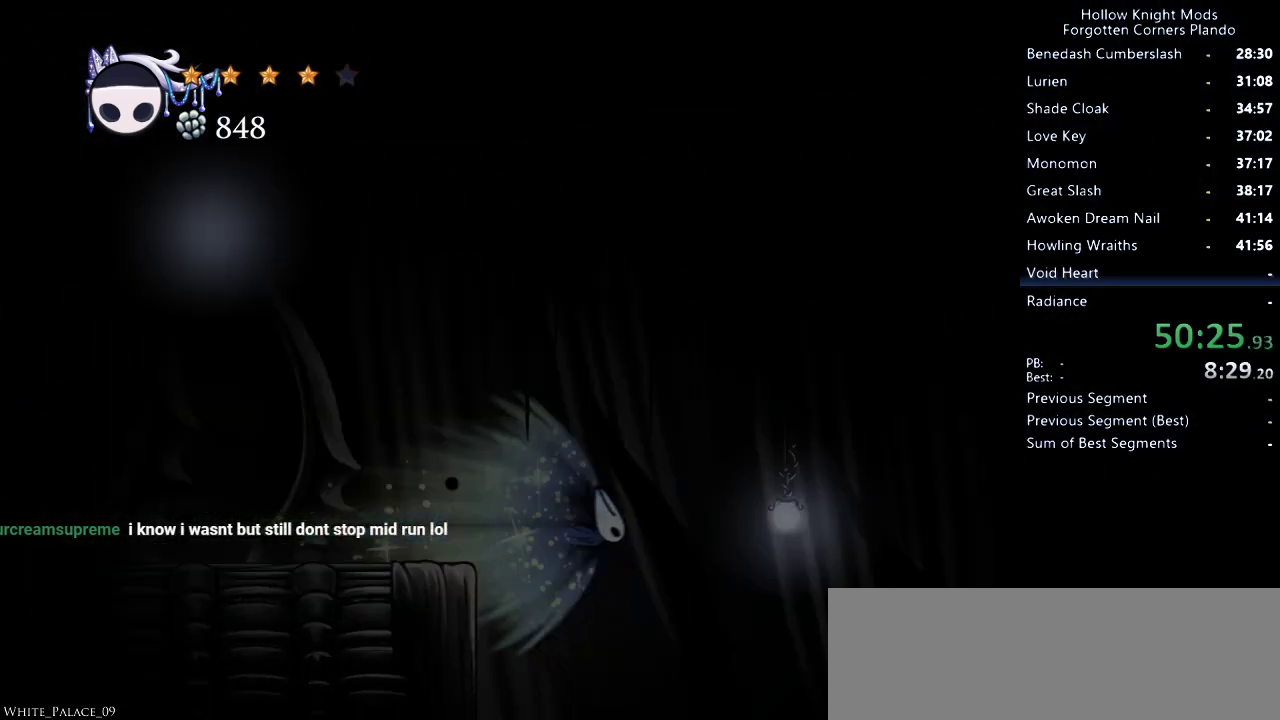
{"keys": ["right"], "events": [[266, "jump", "down"], [366, "jump", "up"]]}
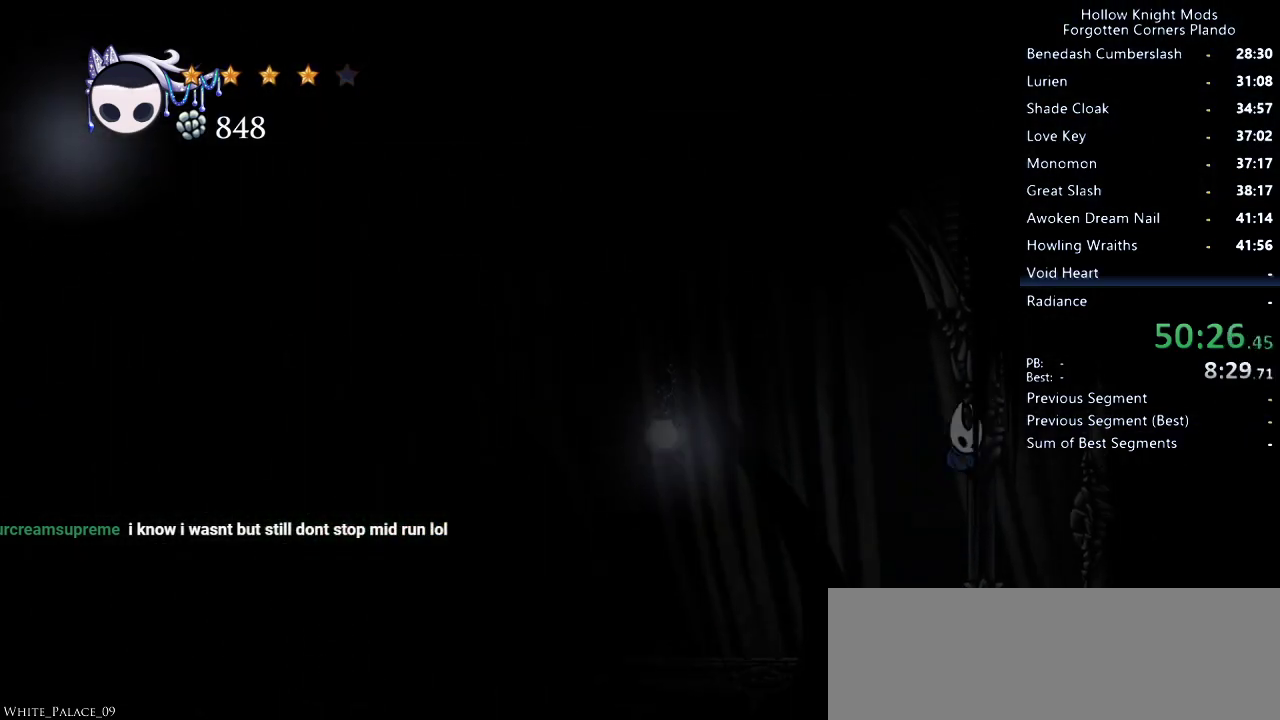
{"keys": ["right"], "events": [[400, "nail", "down"], [500, "nail", "up"]]}
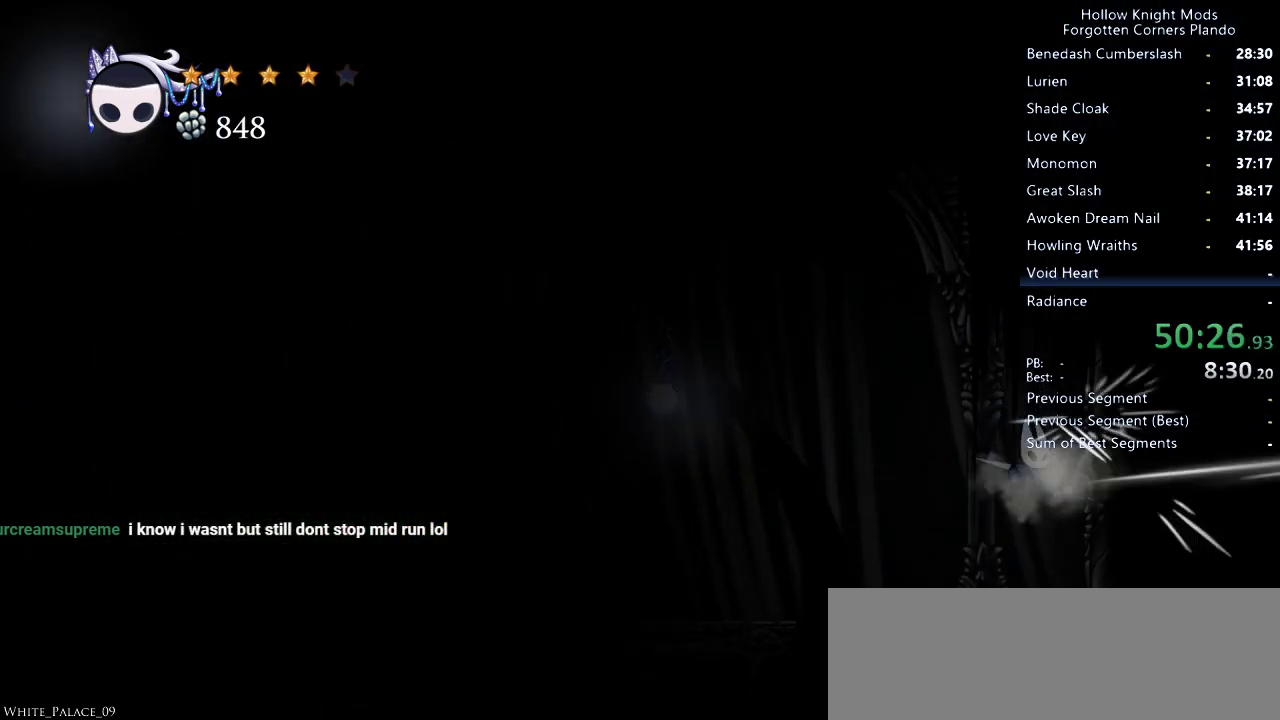
{"keys": ["right", "up"], "events": [[133, "up", "down"], [233, "nail", "down"], [366, "nail", "up"]]}
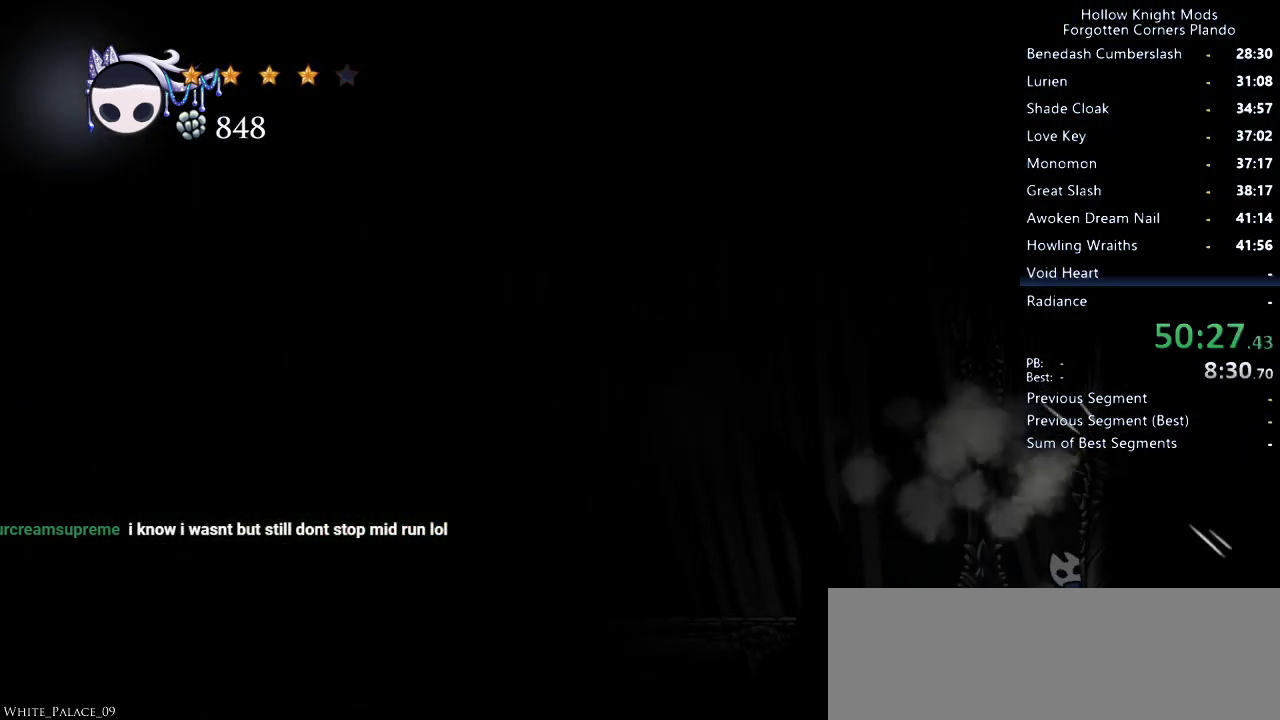
{"keys": ["right", "up"], "events": [[200, "nail", "down"], [366, "nail", "up"]]}
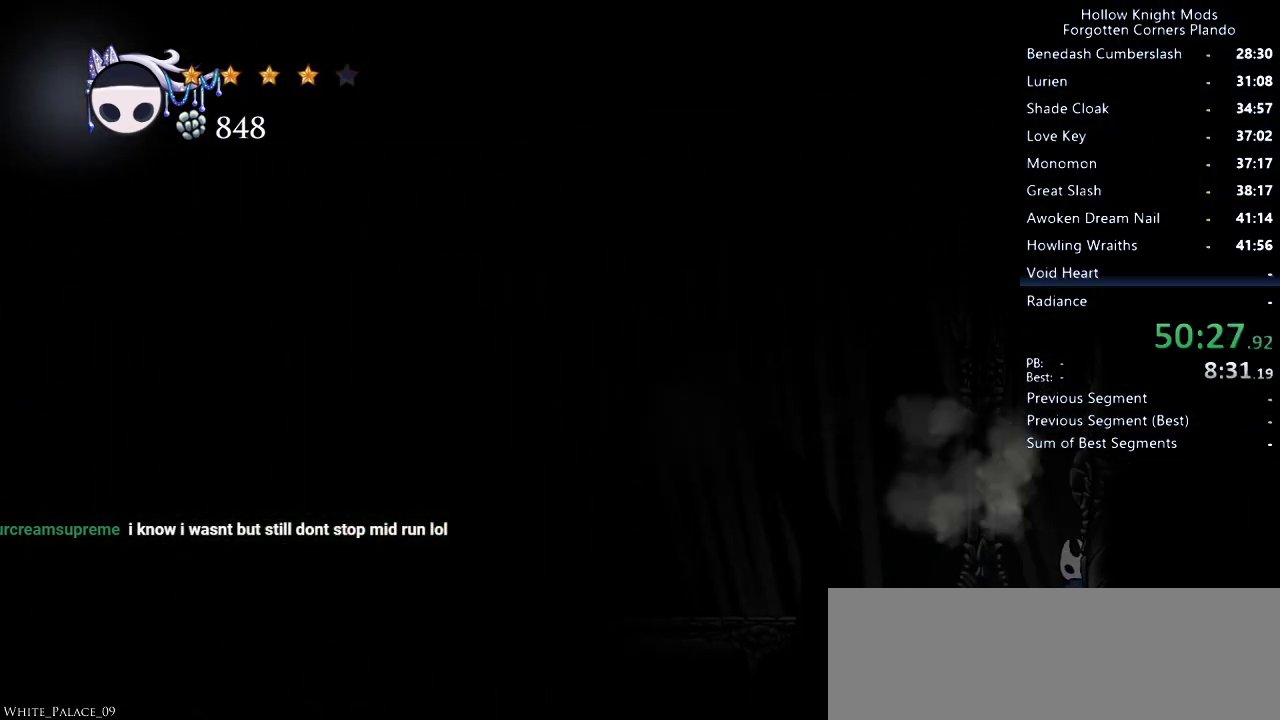
{"keys": ["dash", "right"], "events": [[133, "nail", "down"], [166, "nail", "up"], [200, "nail", "down"], [333, "nail", "up"], [433, "dash", "down"], [433, "up", "up"]]}
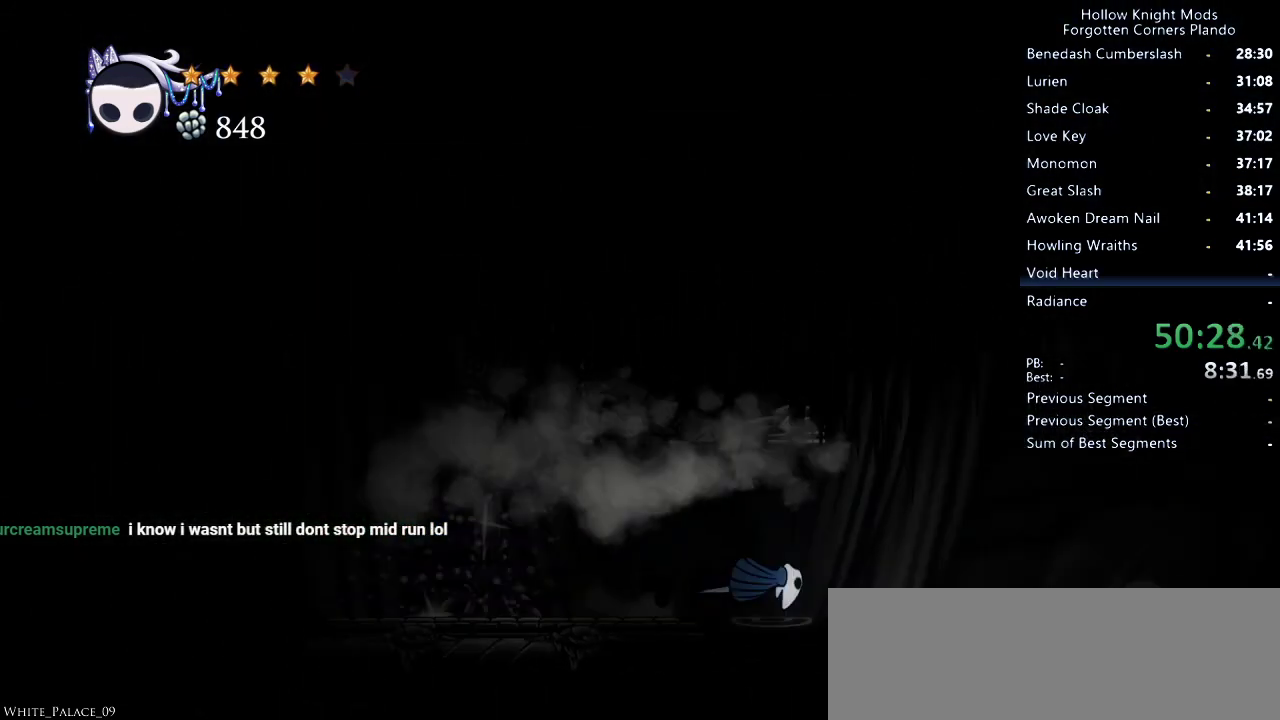
{"keys": ["right"], "events": [[66, "dash", "up"]]}